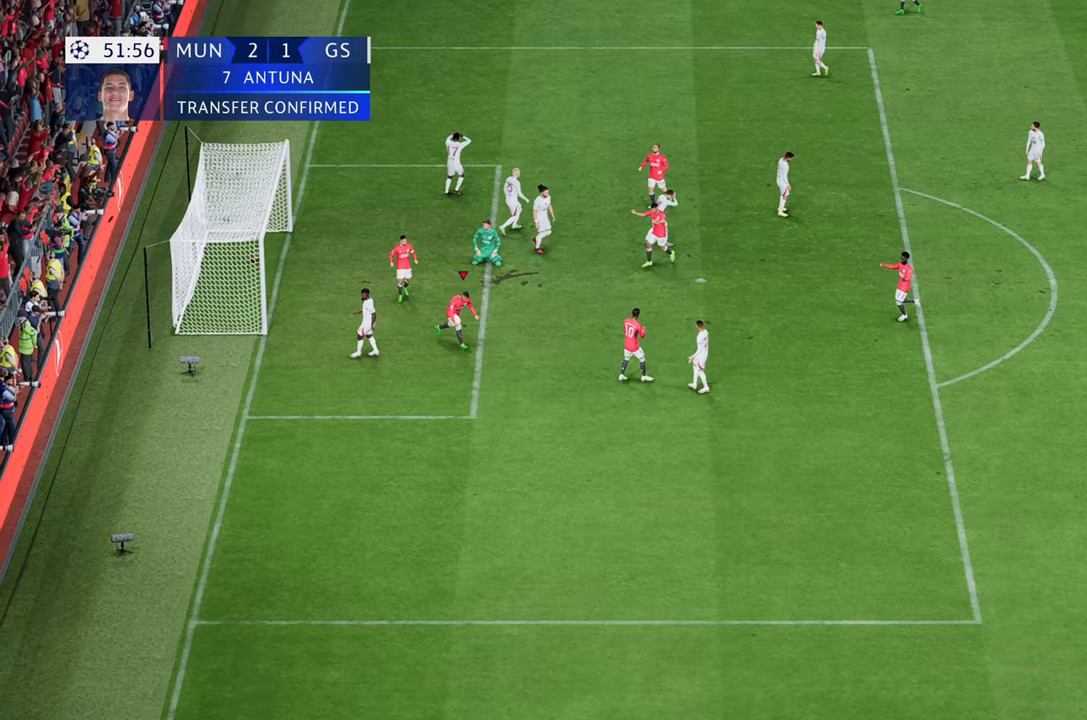
Gameplay with a controller (Xbox layout); each line is a JSON object with the inputs held at the frame after it. "events" lists button and stick changes between this image and that frame as [ms after this image, input, new state], when the widget could be followed in between. Not read: L3 R3.
{"buttons": [], "left_stick": "center", "right_stick": "center", "events": [[350, "left_stick", "center"]]}
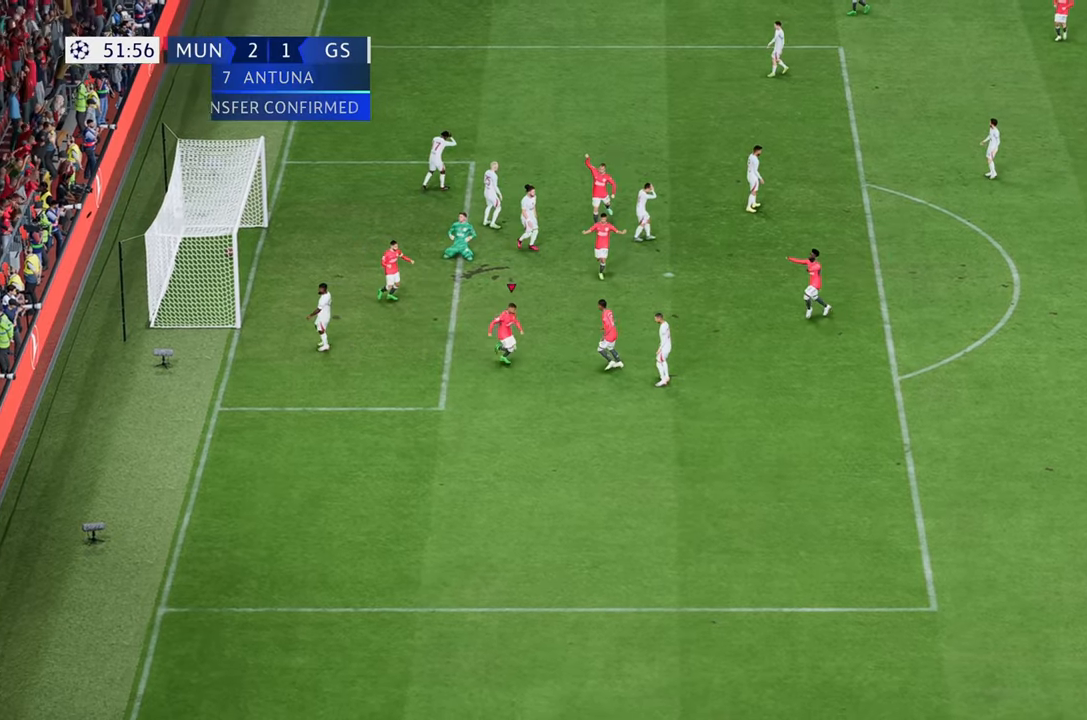
{"buttons": [], "left_stick": "down", "right_stick": "center", "events": [[133, "left_stick", "down"]]}
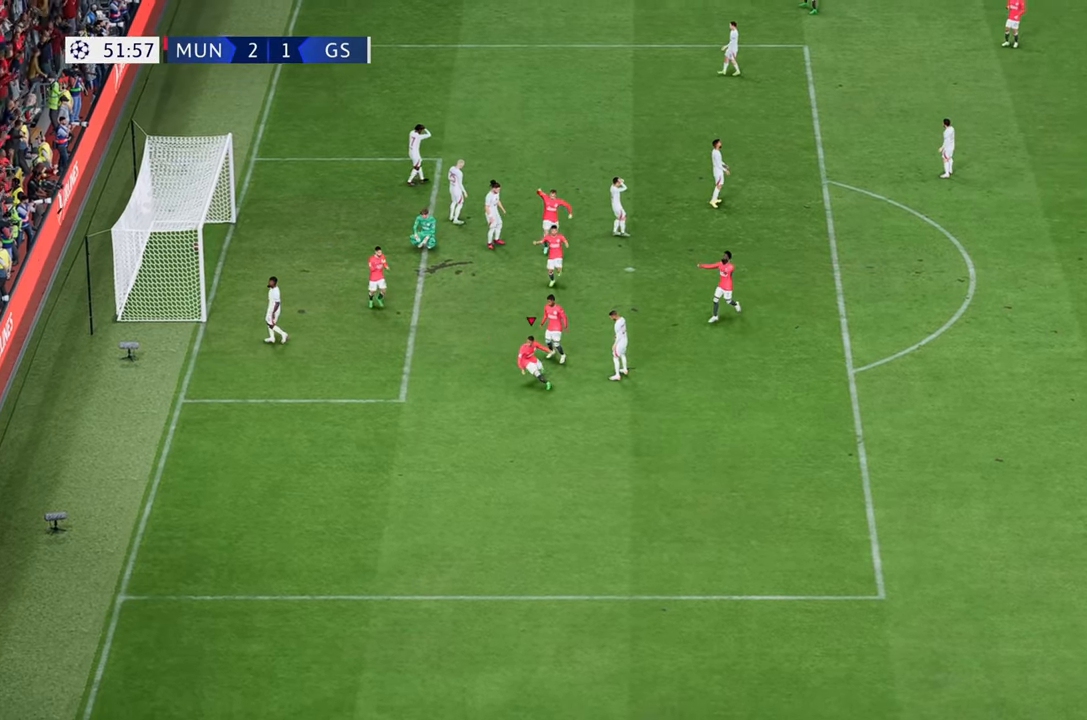
{"buttons": [], "left_stick": "down-right", "right_stick": "center", "events": [[83, "left_stick", "down-right"]]}
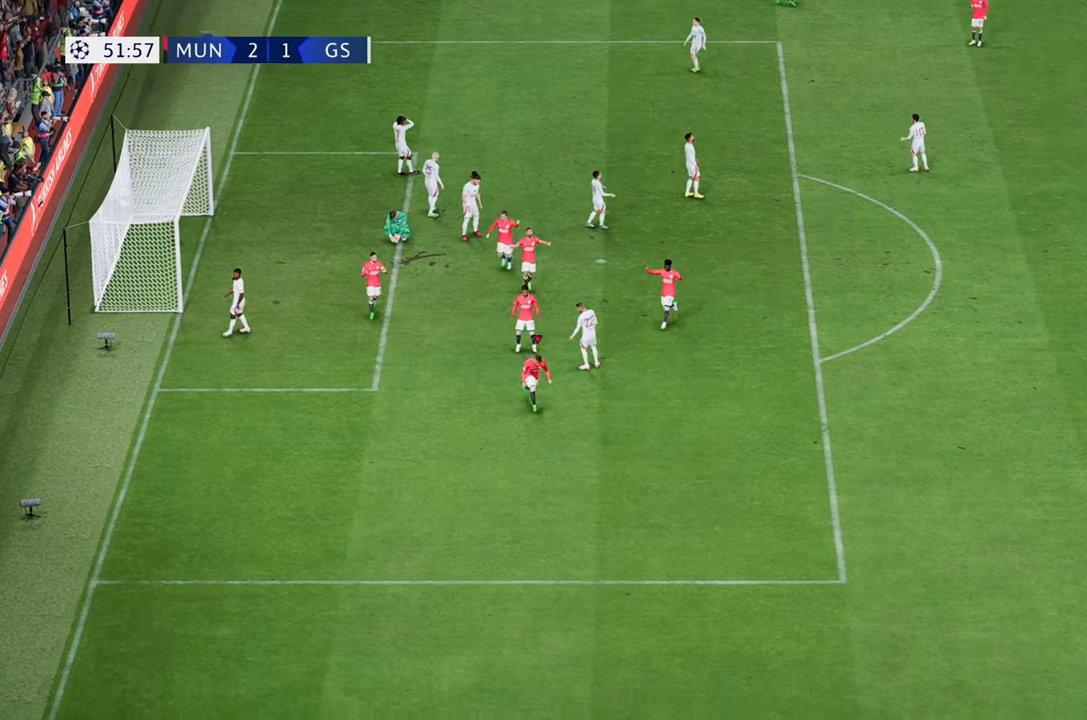
{"buttons": [], "left_stick": "down", "right_stick": "center", "events": [[67, "left_stick", "down"]]}
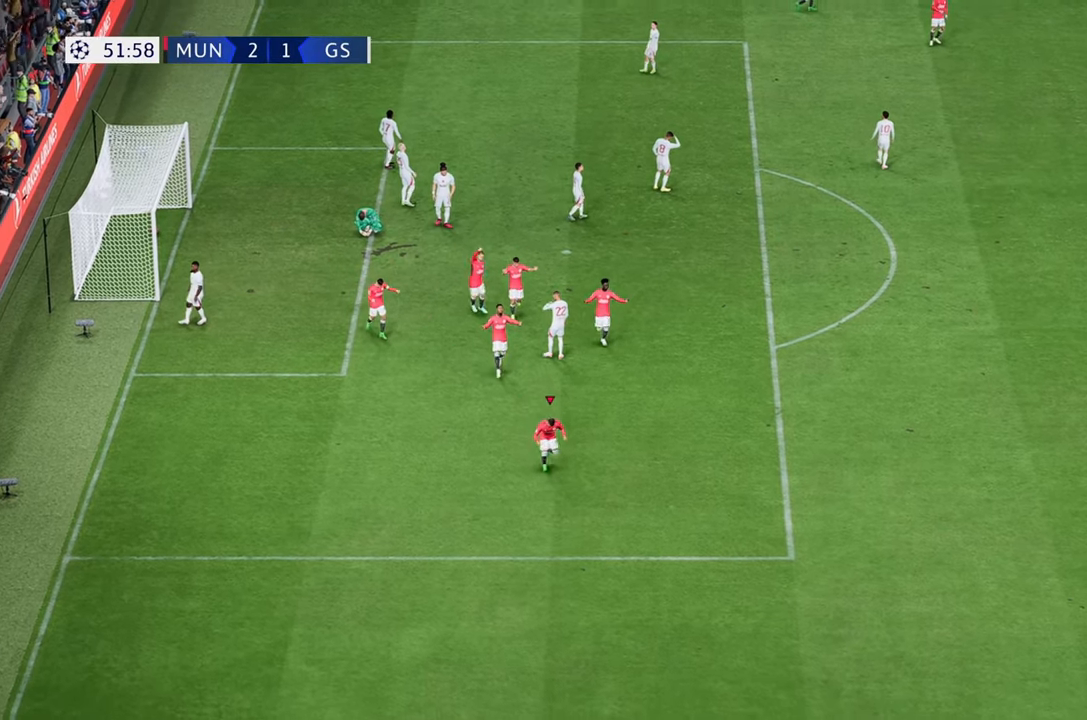
{"buttons": [], "left_stick": "center", "right_stick": "center", "events": [[67, "left_stick", "center"]]}